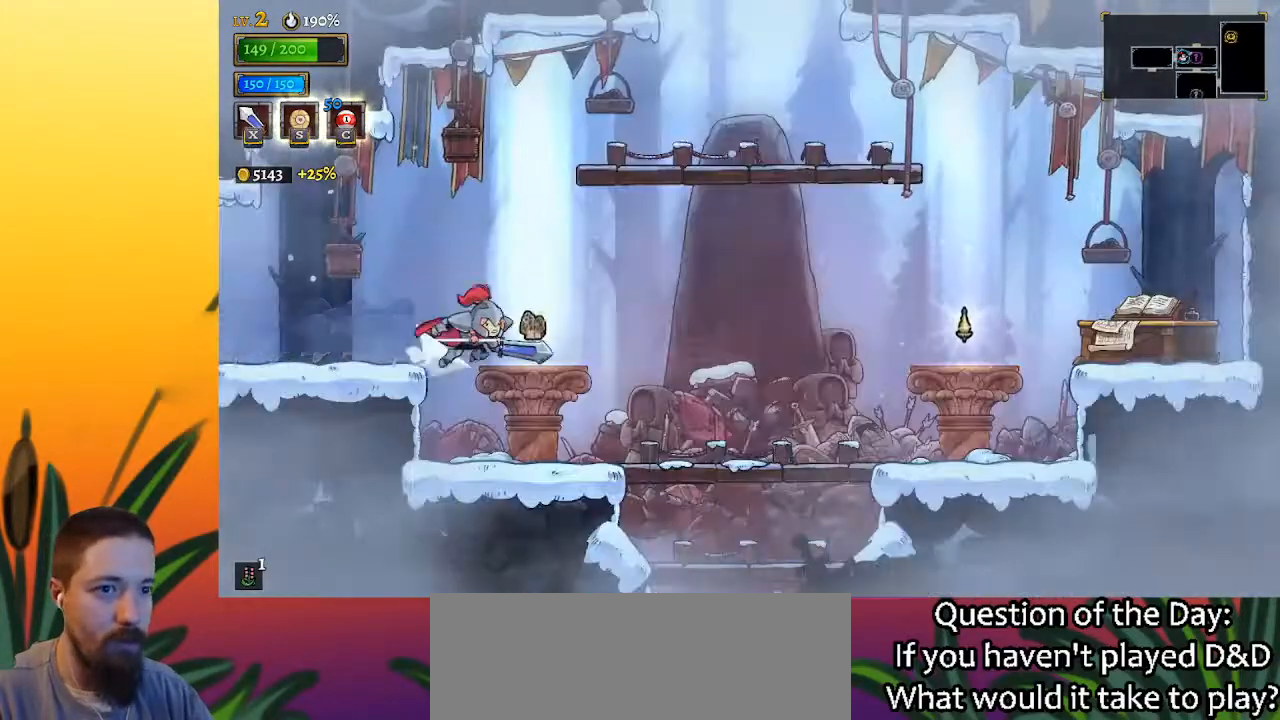
Gameplay with keyboard; each line is a JSON object with the keys held at the frame after it. "events" lists presses ("down") and releases ("up") of "a", "c", "d", "down", "left", "right", "s", "up", "x" and "z" between this image and that frame as [ms after this image, input, new state], when the widget could be followed in between. No other keys are recorded. Mouse input is not recorded.
{"keys": ["right"], "events": [[100, "d", "up"]]}
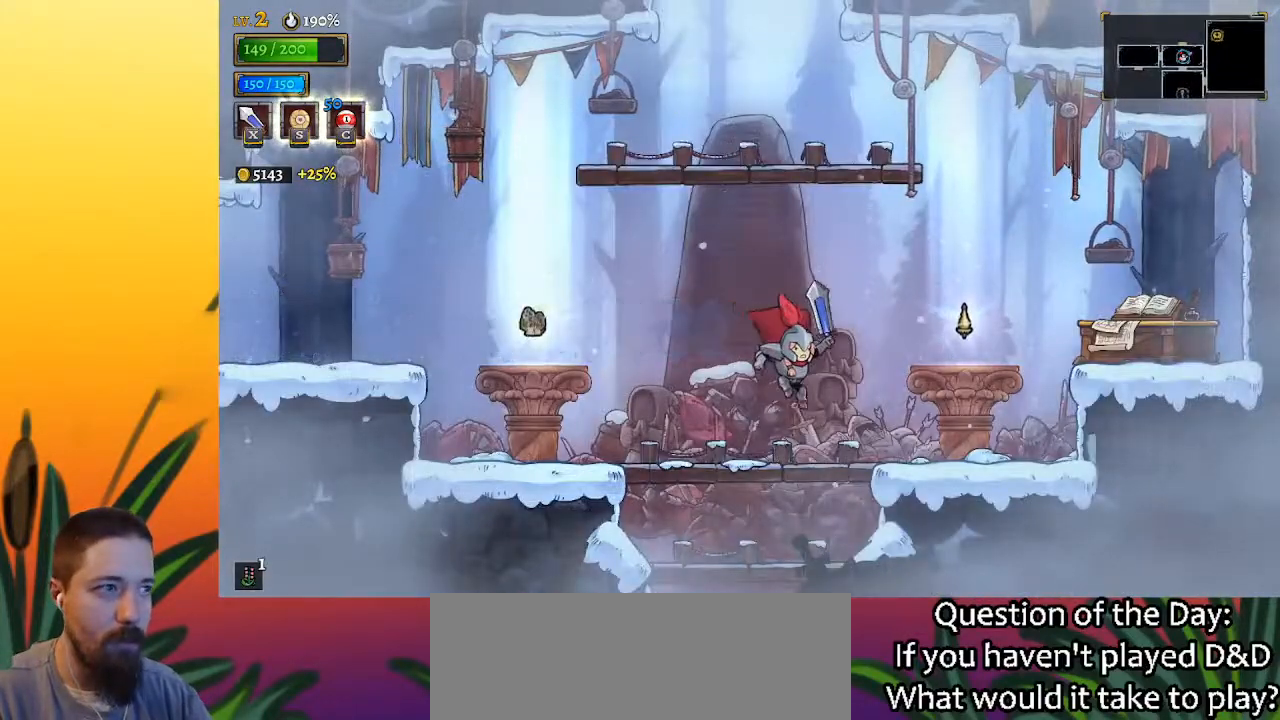
{"keys": [], "events": [[383, "up", "down"], [483, "right", "up"], [483, "up", "up"]]}
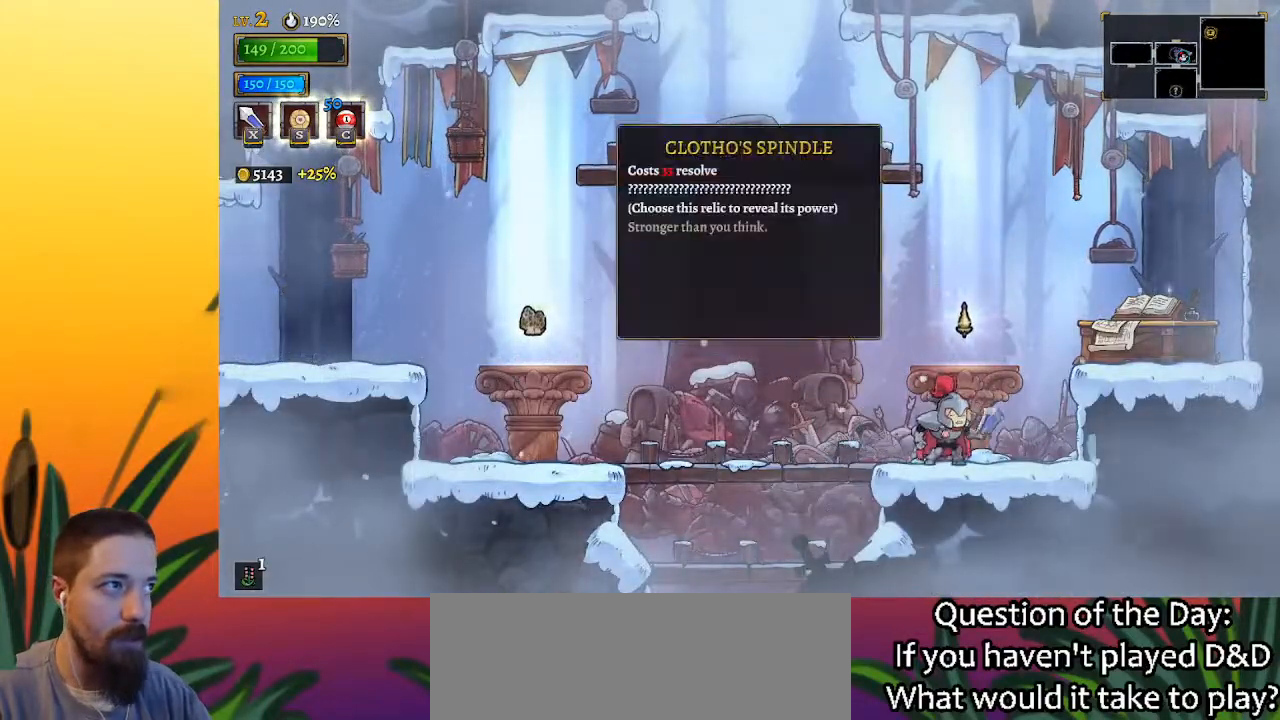
{"keys": [], "events": []}
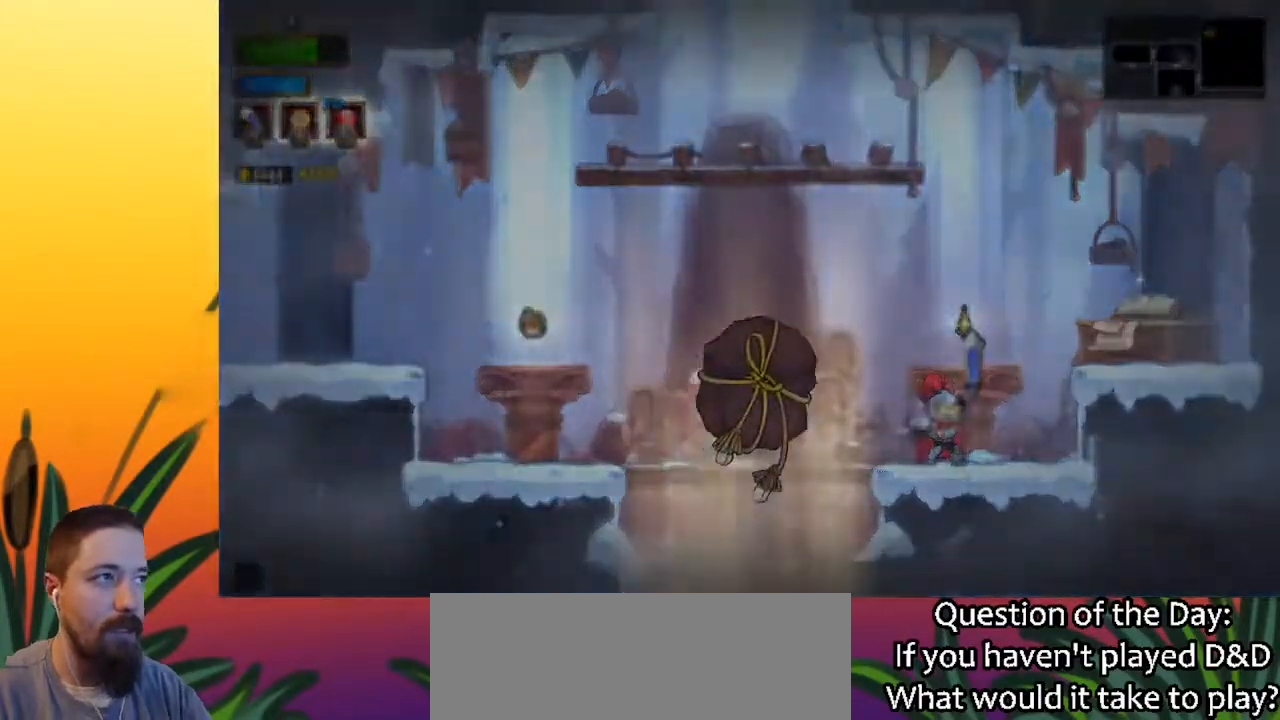
{"keys": [], "events": []}
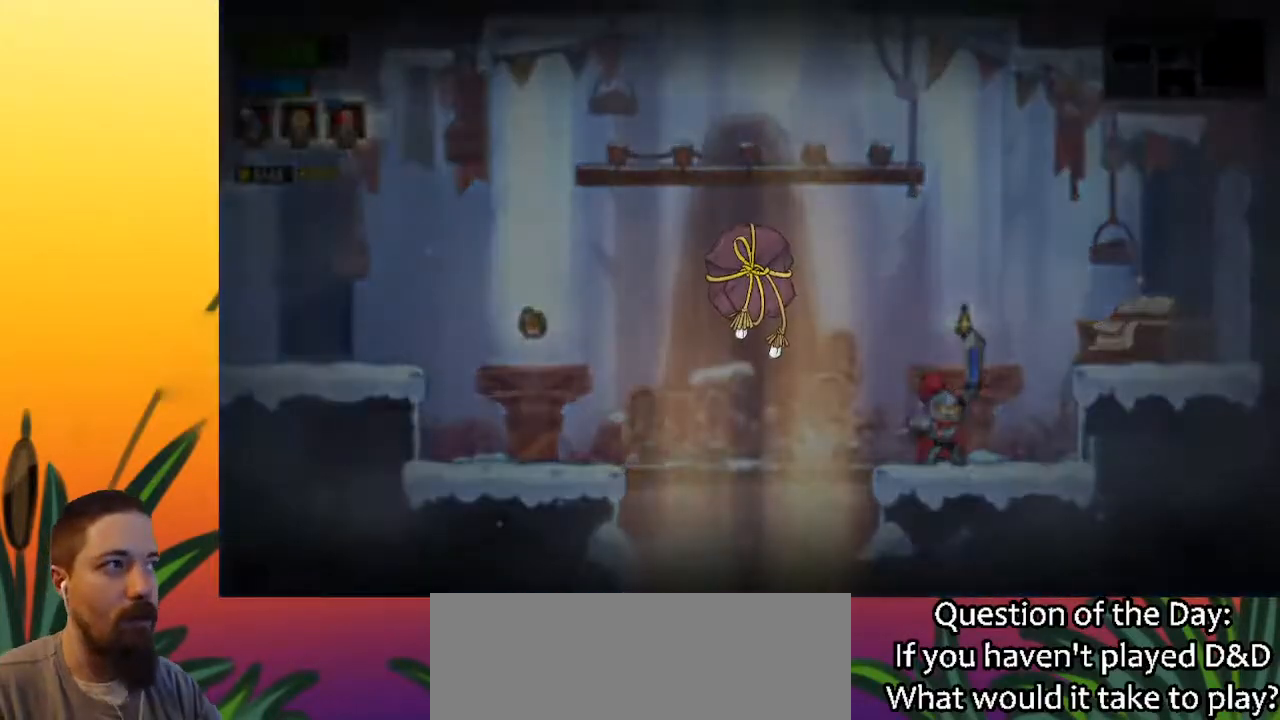
{"keys": [], "events": []}
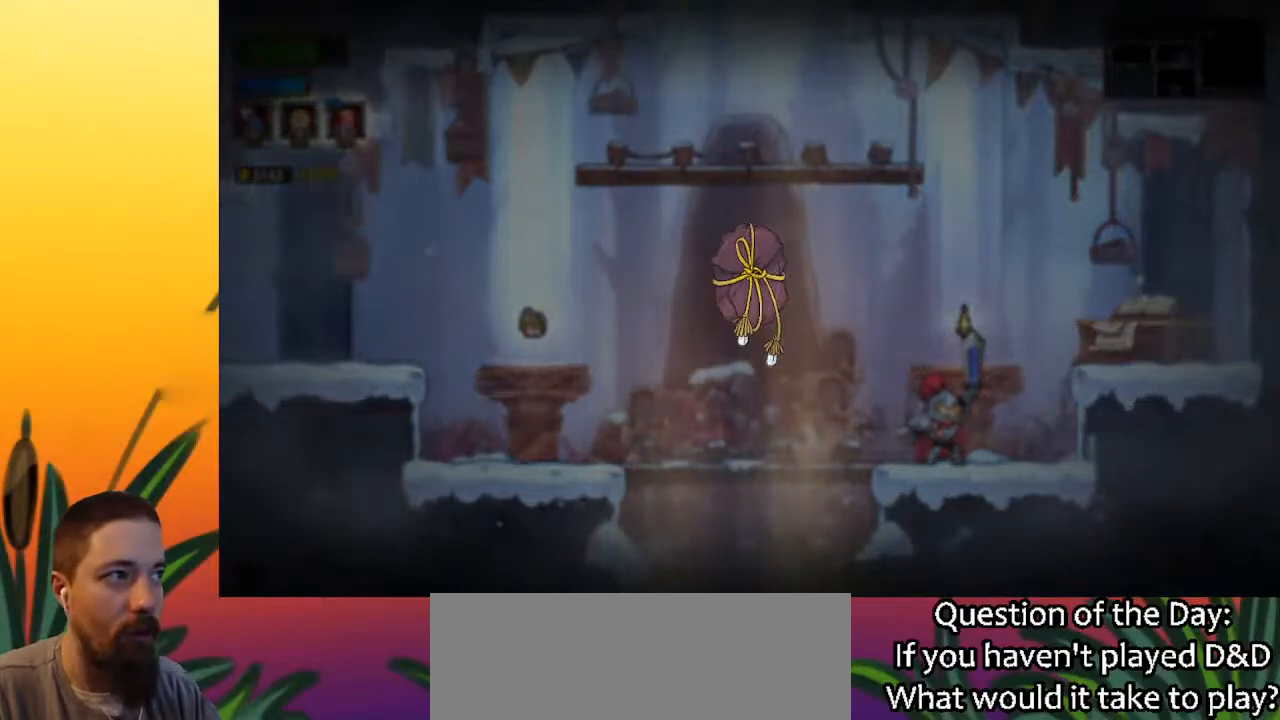
{"keys": [], "events": []}
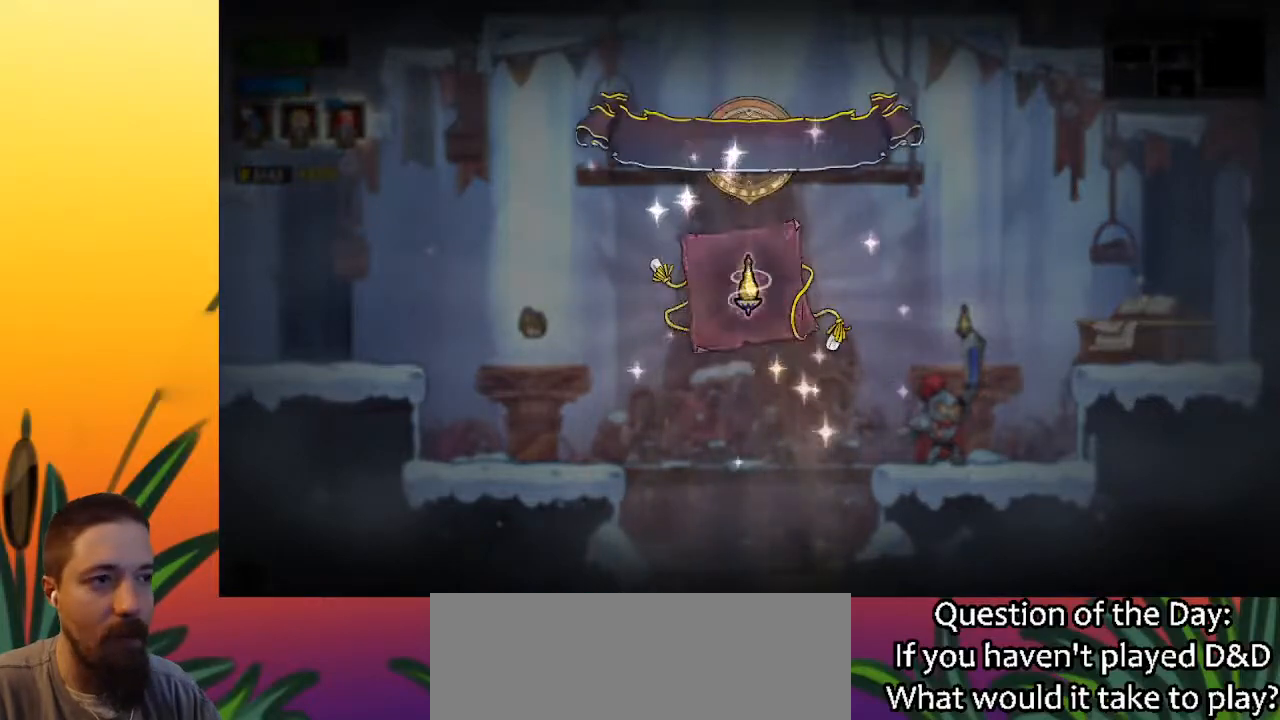
{"keys": [], "events": []}
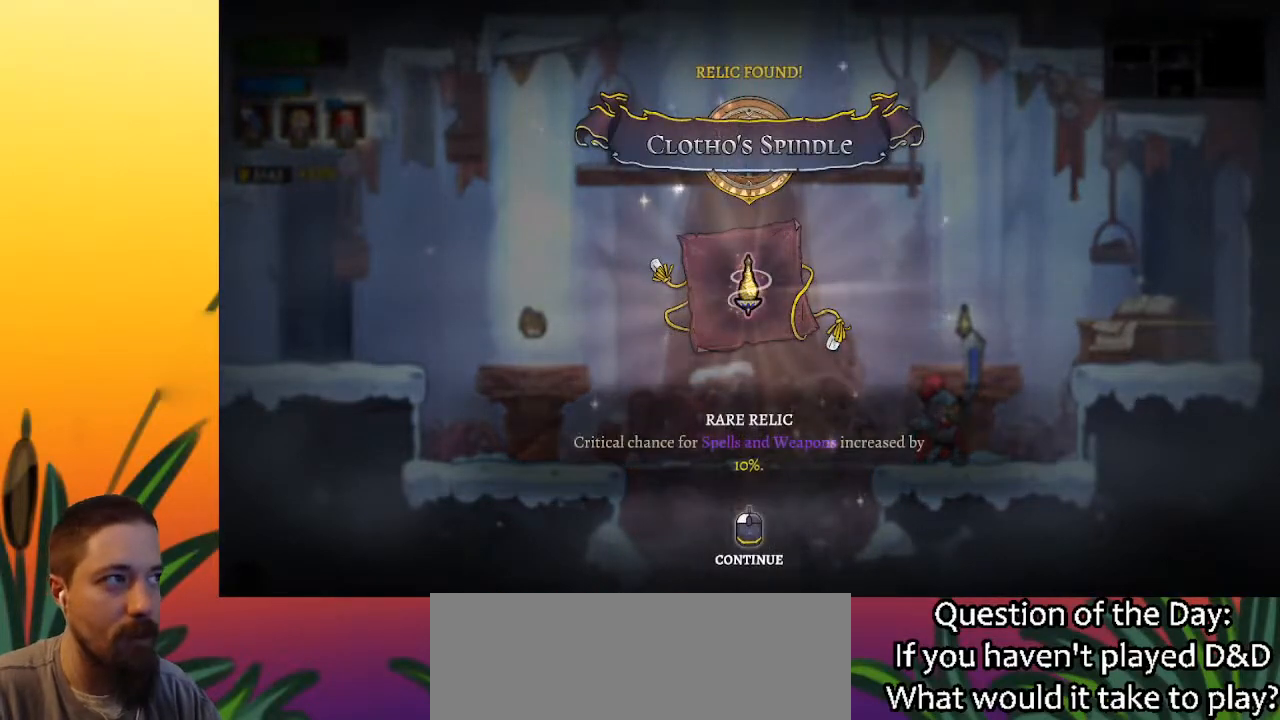
{"keys": [], "events": []}
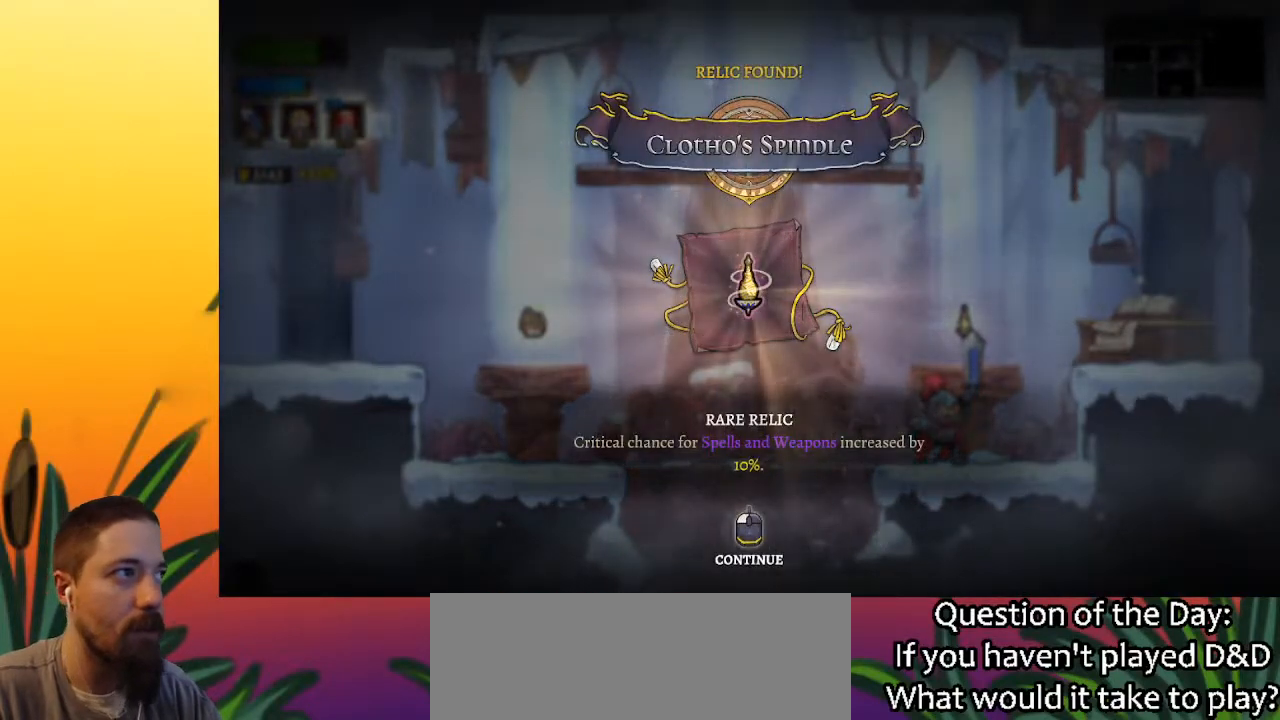
{"keys": ["left"], "events": [[417, "left", "down"]]}
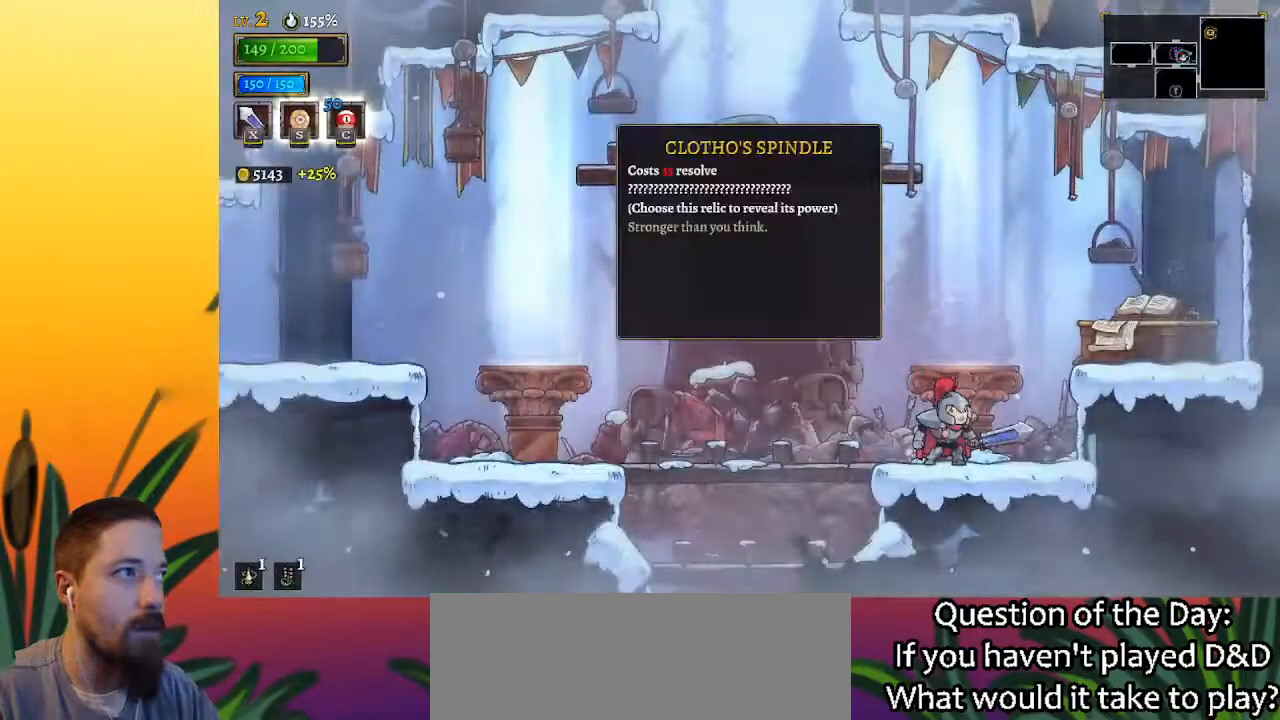
{"keys": ["left"], "events": [[100, "z", "down"], [250, "left", "up"], [433, "left", "down"], [483, "z", "up"]]}
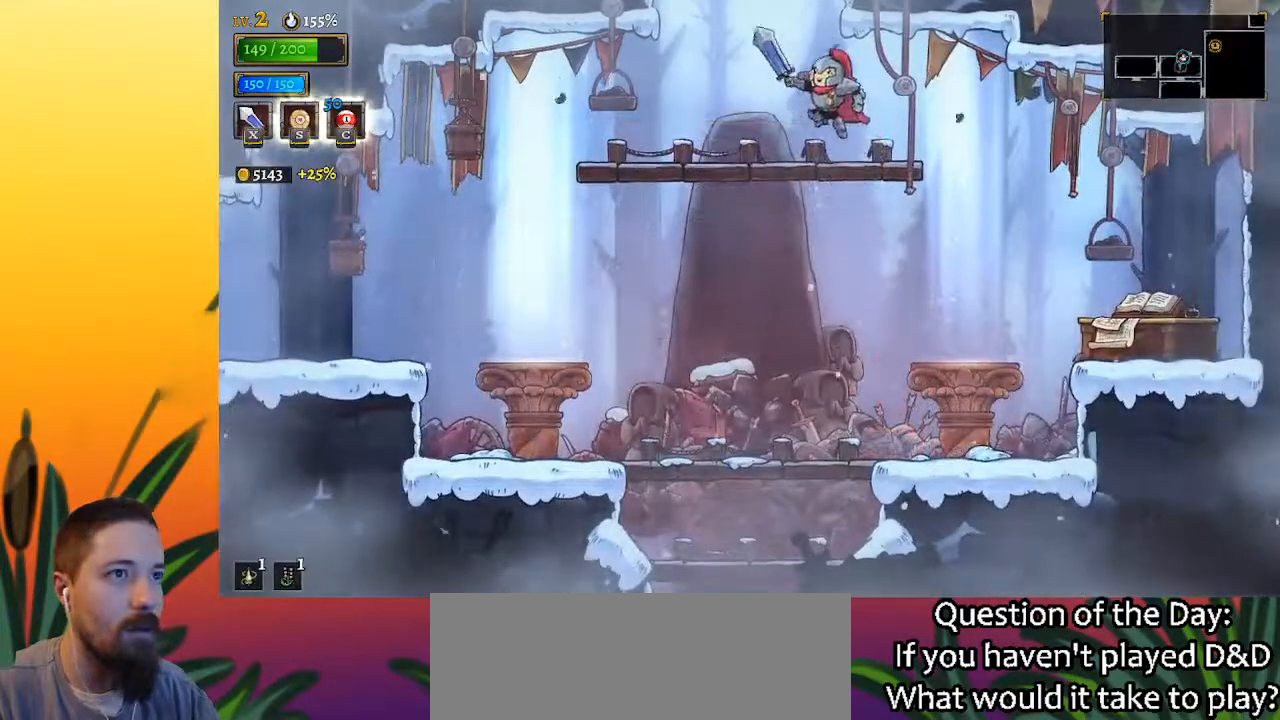
{"keys": [], "events": [[33, "z", "down"], [117, "left", "up"], [217, "z", "up"]]}
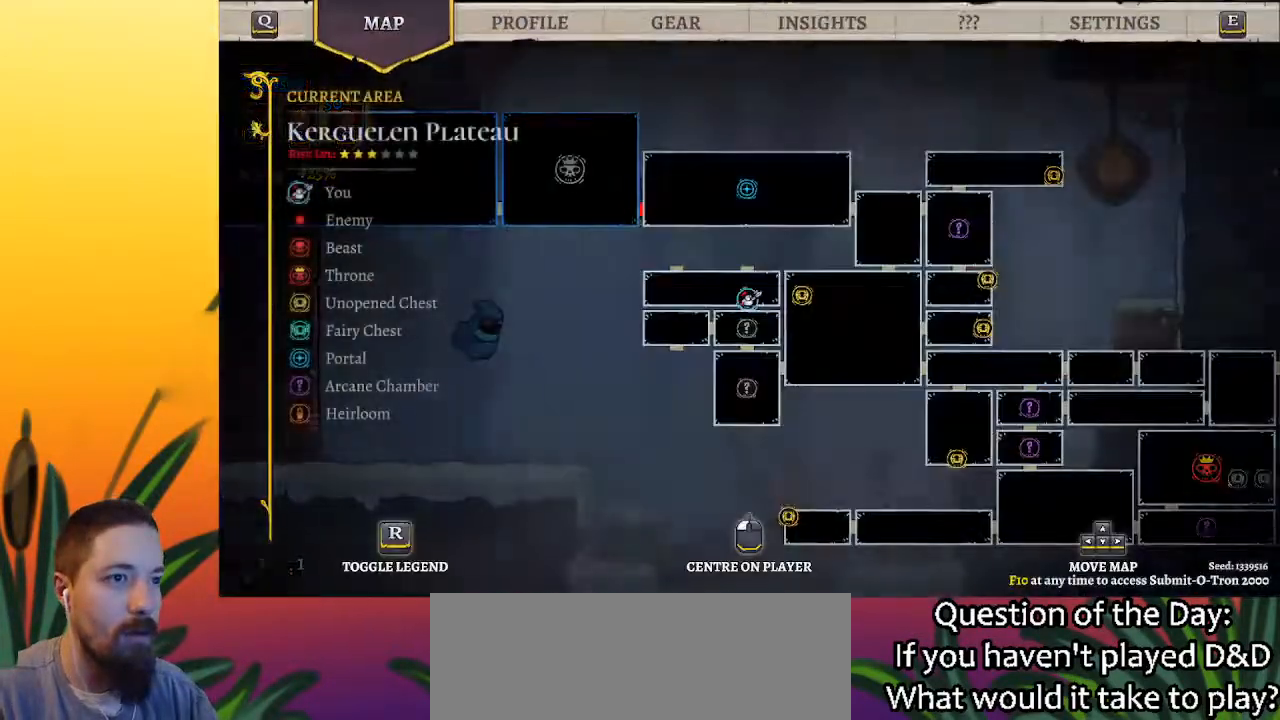
{"keys": [], "events": []}
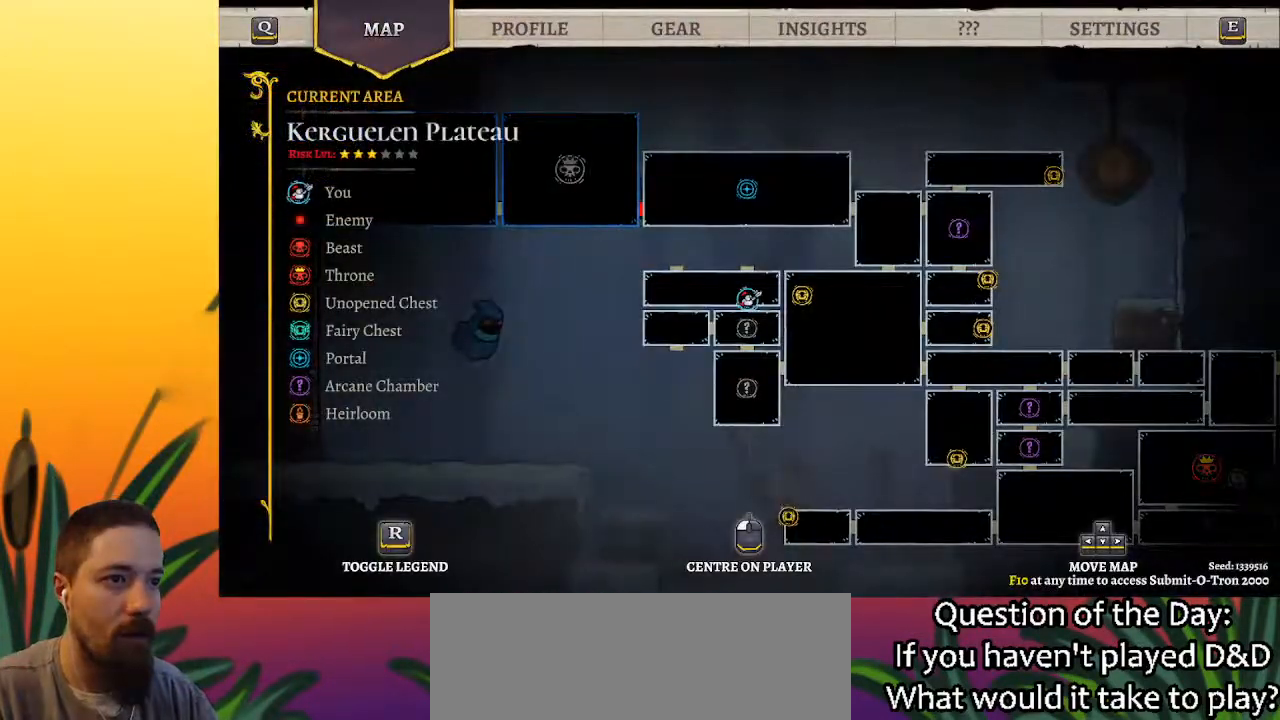
{"keys": [], "events": []}
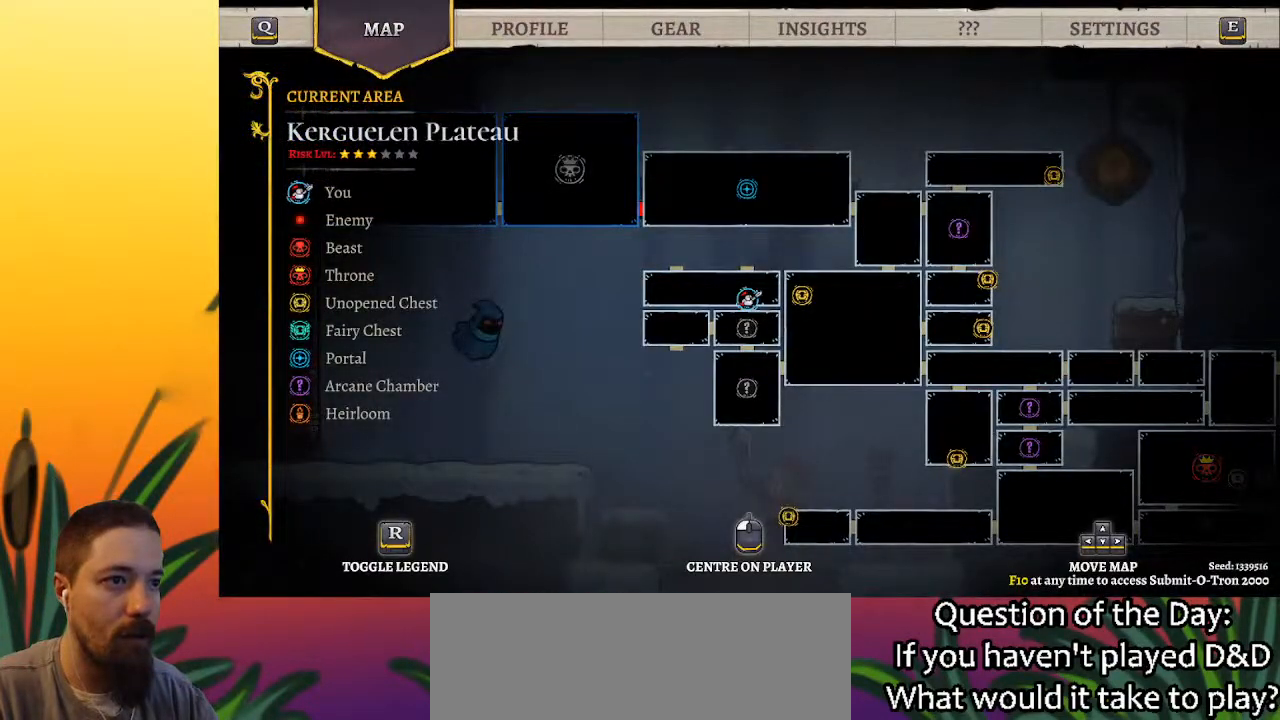
{"keys": ["down", "left"], "events": [[267, "down", "down"], [500, "left", "down"]]}
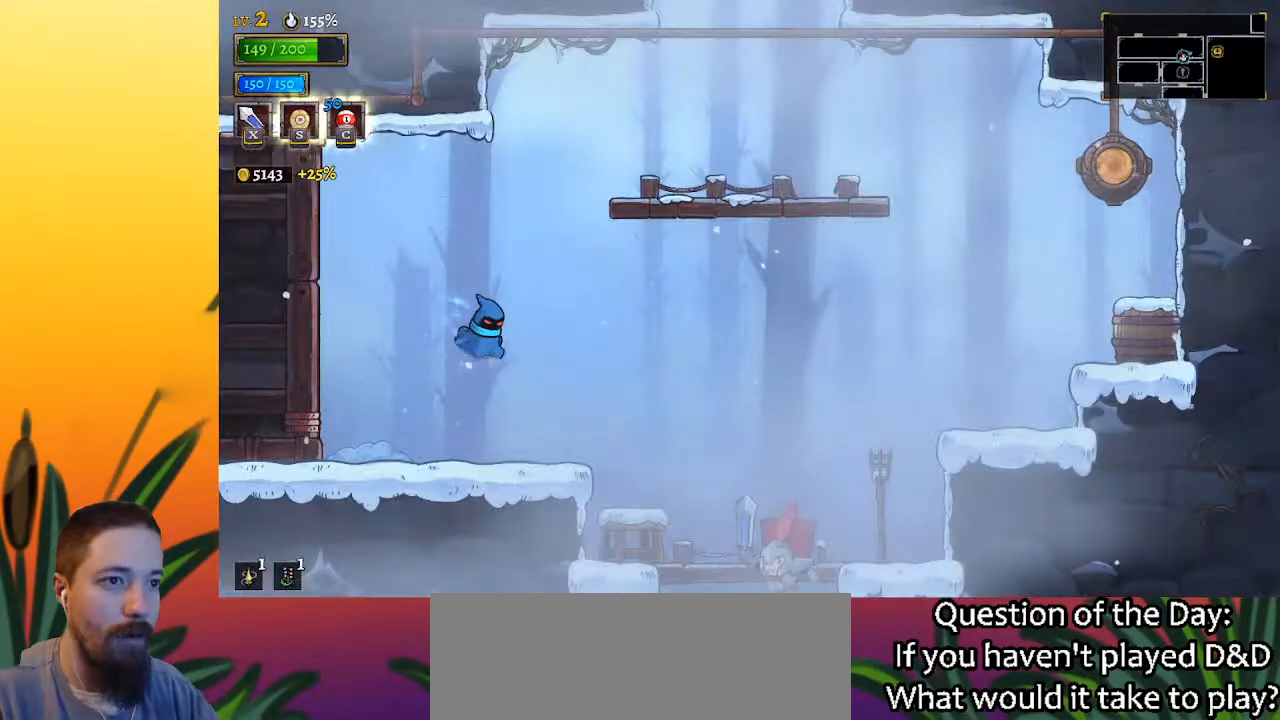
{"keys": ["left"], "events": [[50, "down", "up"]]}
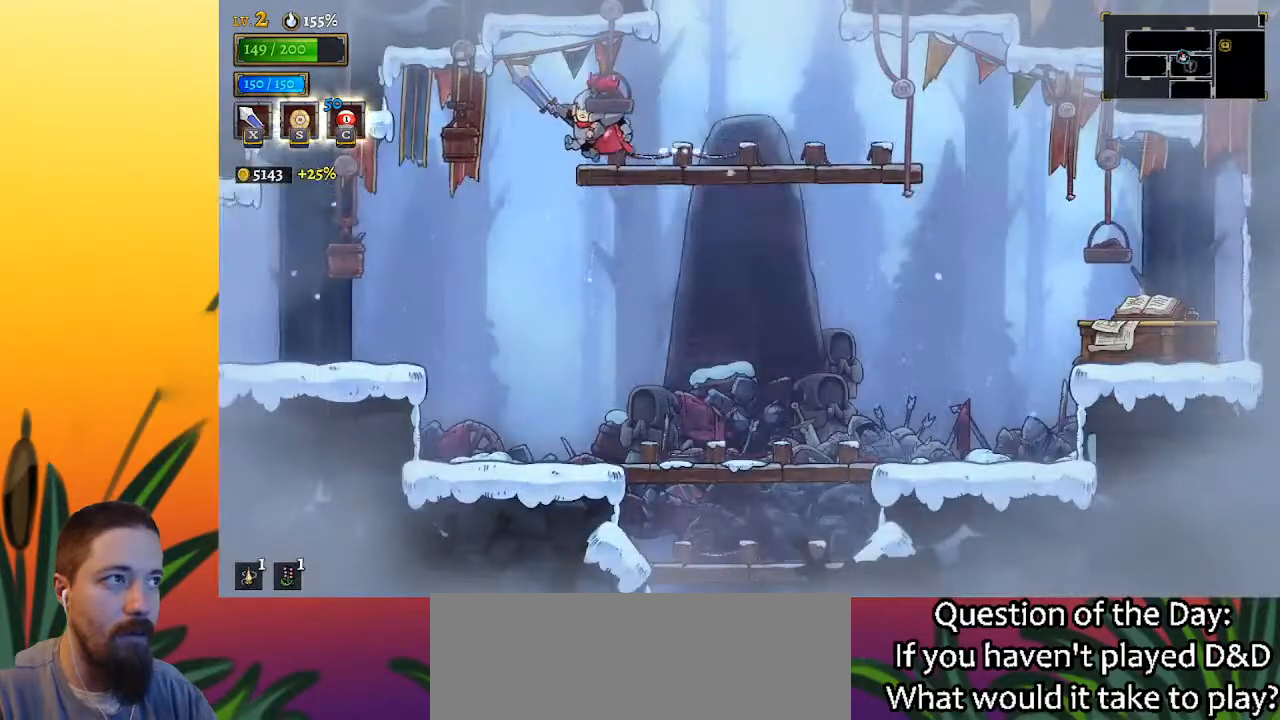
{"keys": ["a", "left"], "events": [[433, "a", "down"]]}
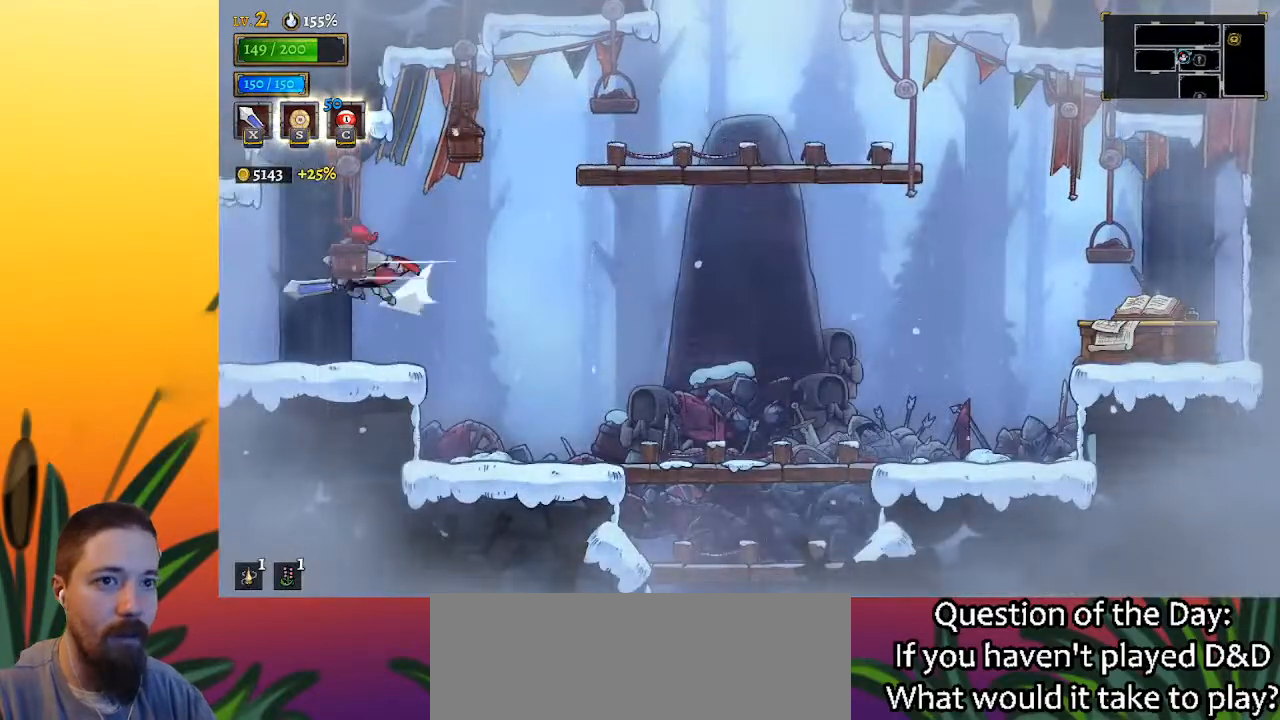
{"keys": ["left"], "events": [[83, "a", "up"], [167, "left", "up"], [400, "left", "down"]]}
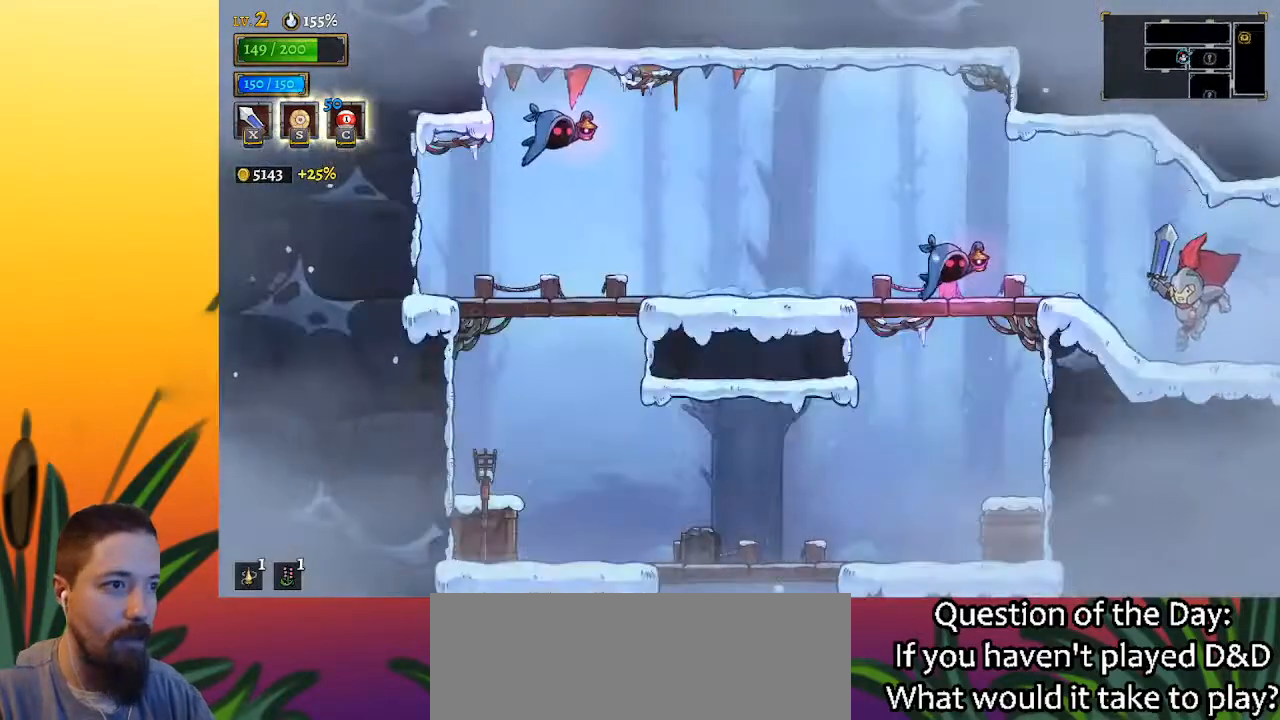
{"keys": ["left"], "events": [[233, "left", "up"], [417, "left", "down"]]}
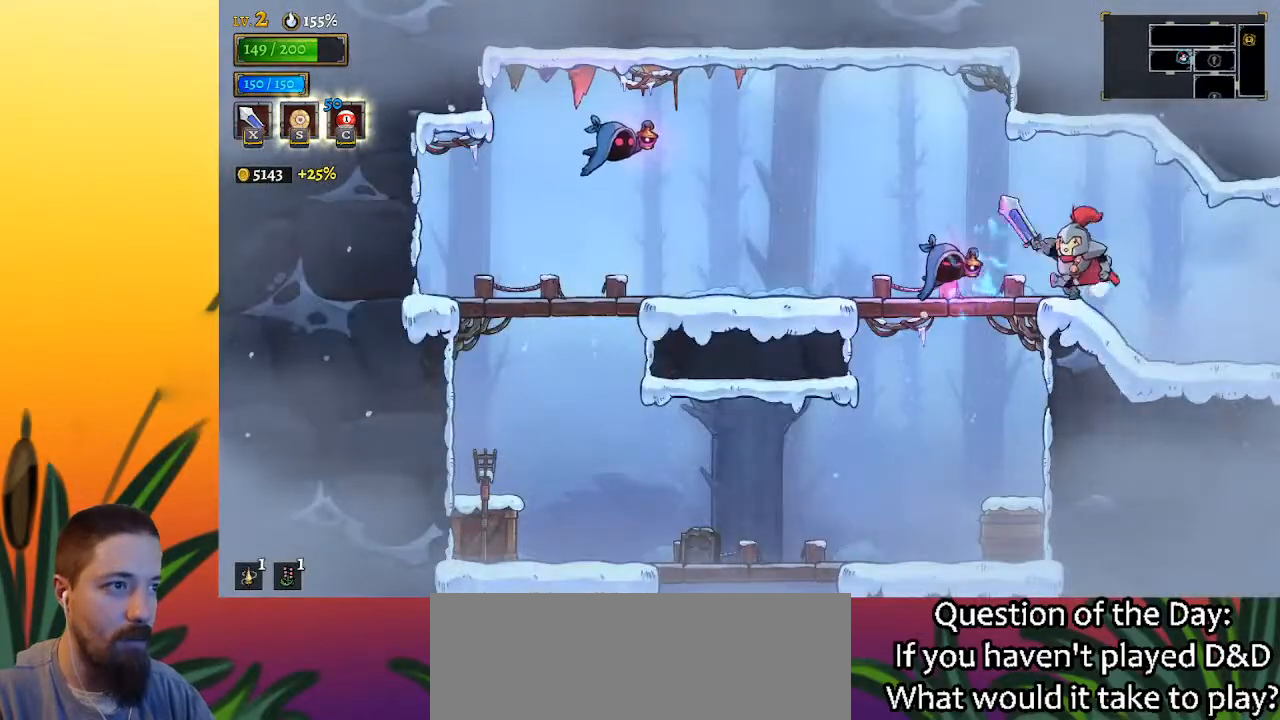
{"keys": ["down", "left"], "events": [[17, "x", "down"], [117, "left", "up"], [117, "x", "up"], [200, "down", "down"], [383, "left", "down"]]}
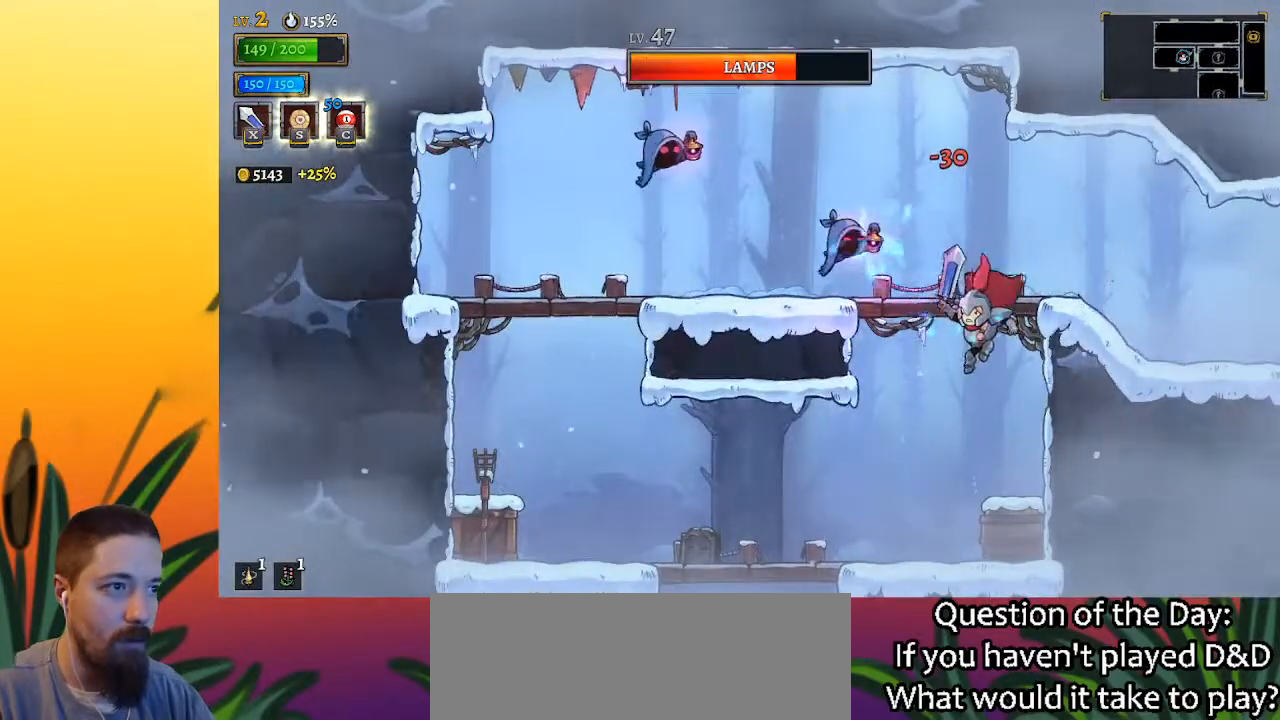
{"keys": ["down"], "events": [[500, "left", "up"]]}
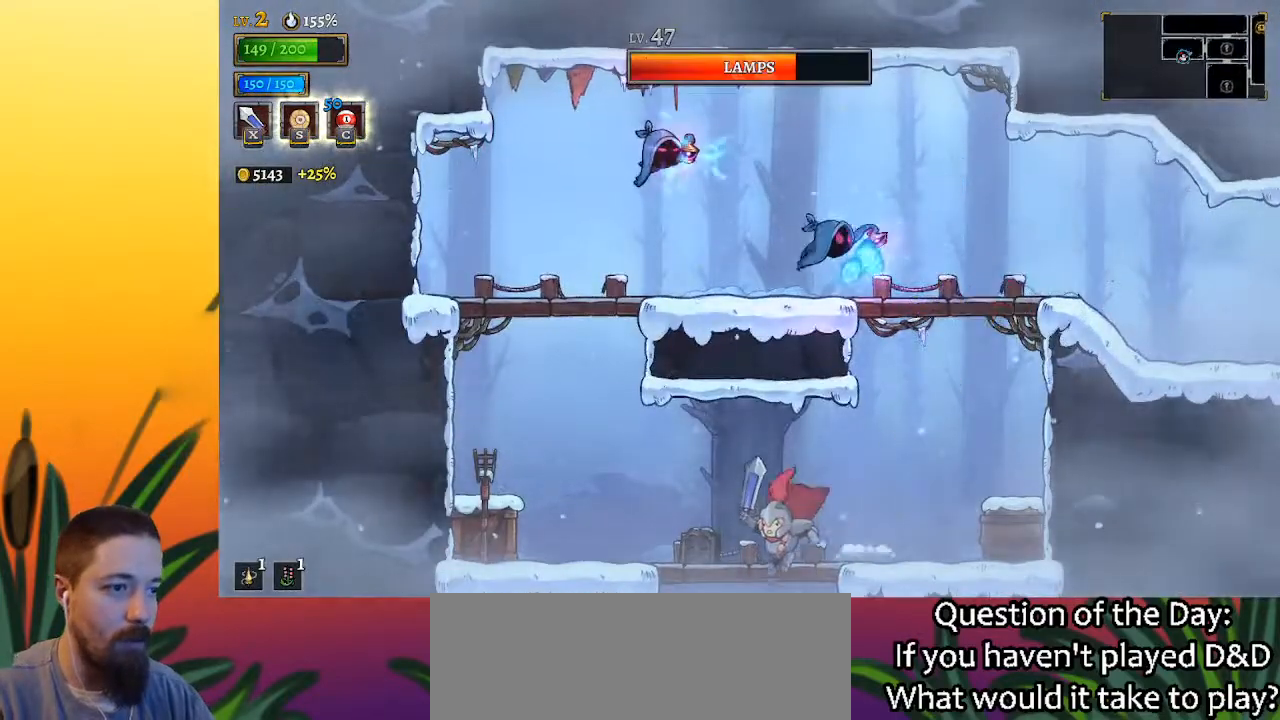
{"keys": [], "events": [[233, "down", "up"]]}
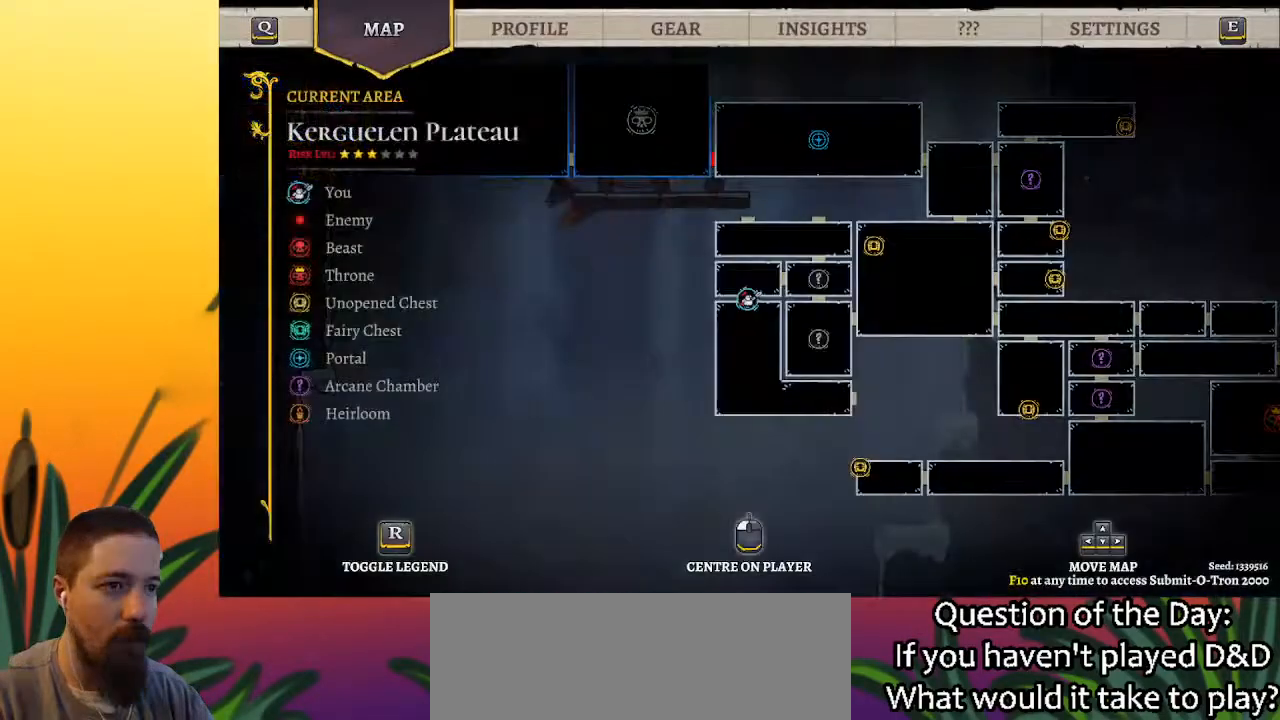
{"keys": [], "events": []}
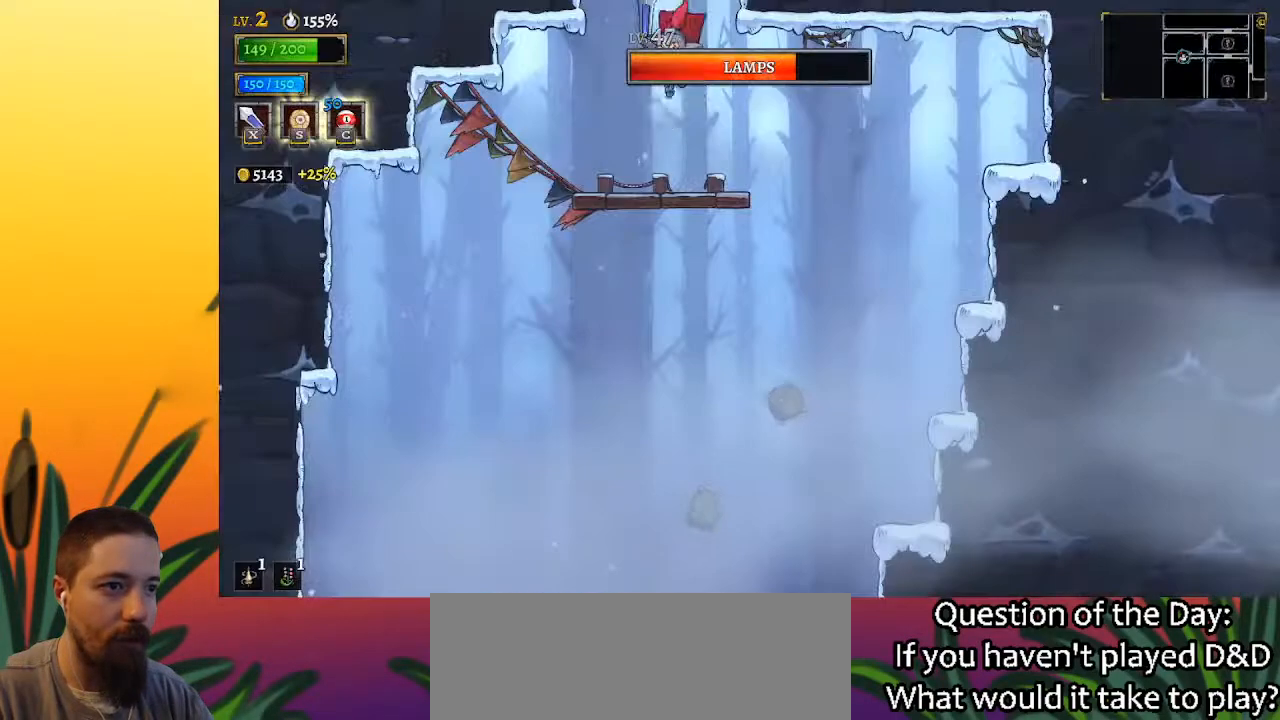
{"keys": ["left"], "events": [[267, "down", "down"], [450, "down", "up"], [450, "left", "down"]]}
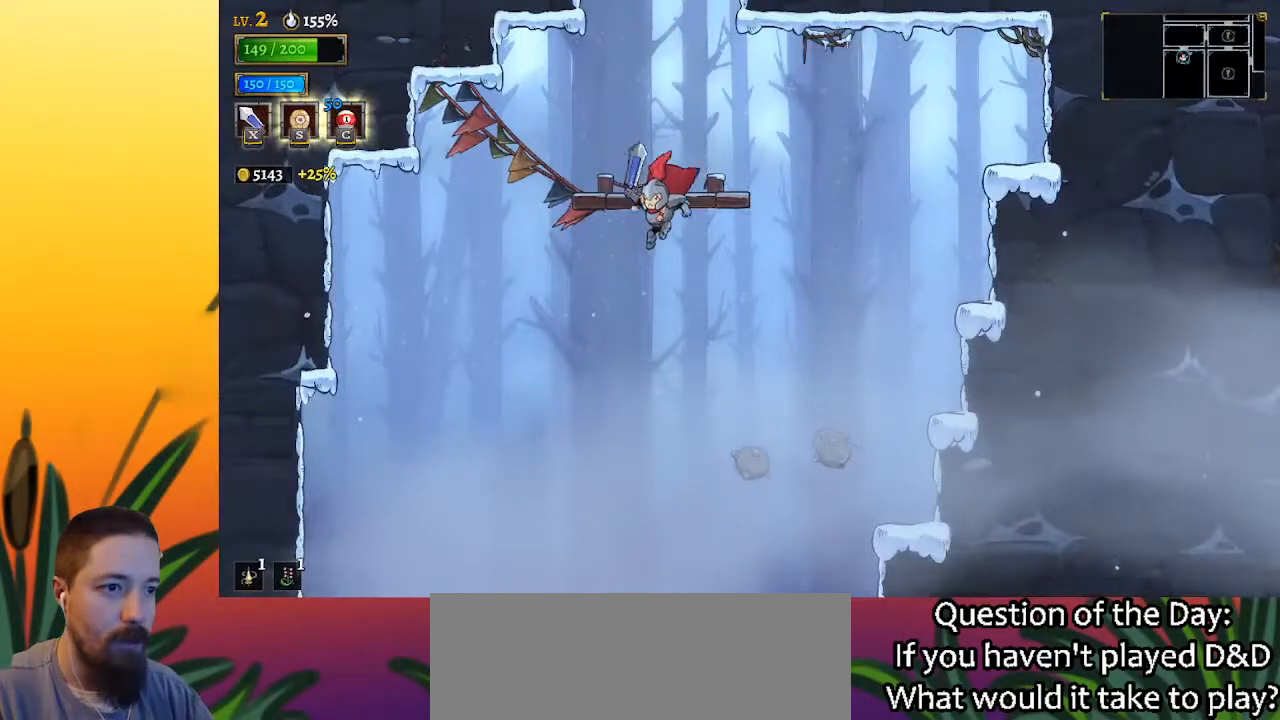
{"keys": ["z"], "events": [[100, "left", "up"], [467, "z", "down"]]}
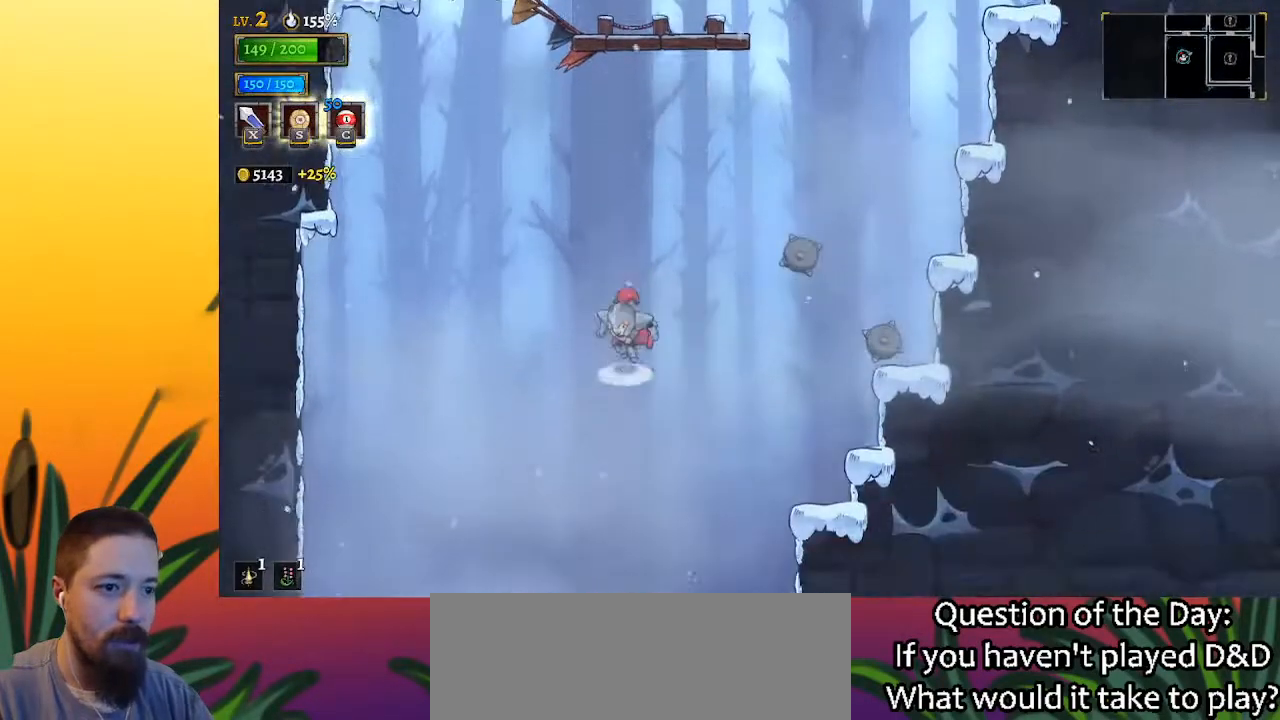
{"keys": ["right"], "events": [[100, "z", "up"], [250, "right", "down"]]}
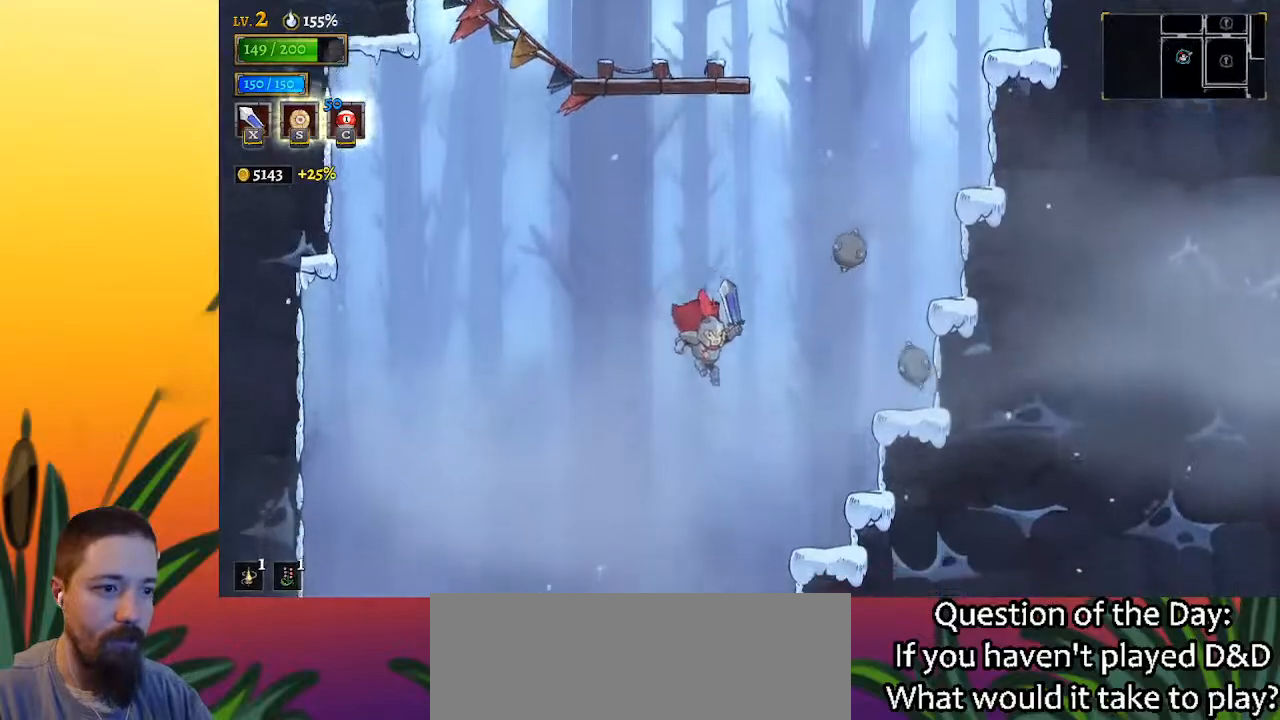
{"keys": ["left"], "events": [[383, "right", "up"], [467, "left", "down"]]}
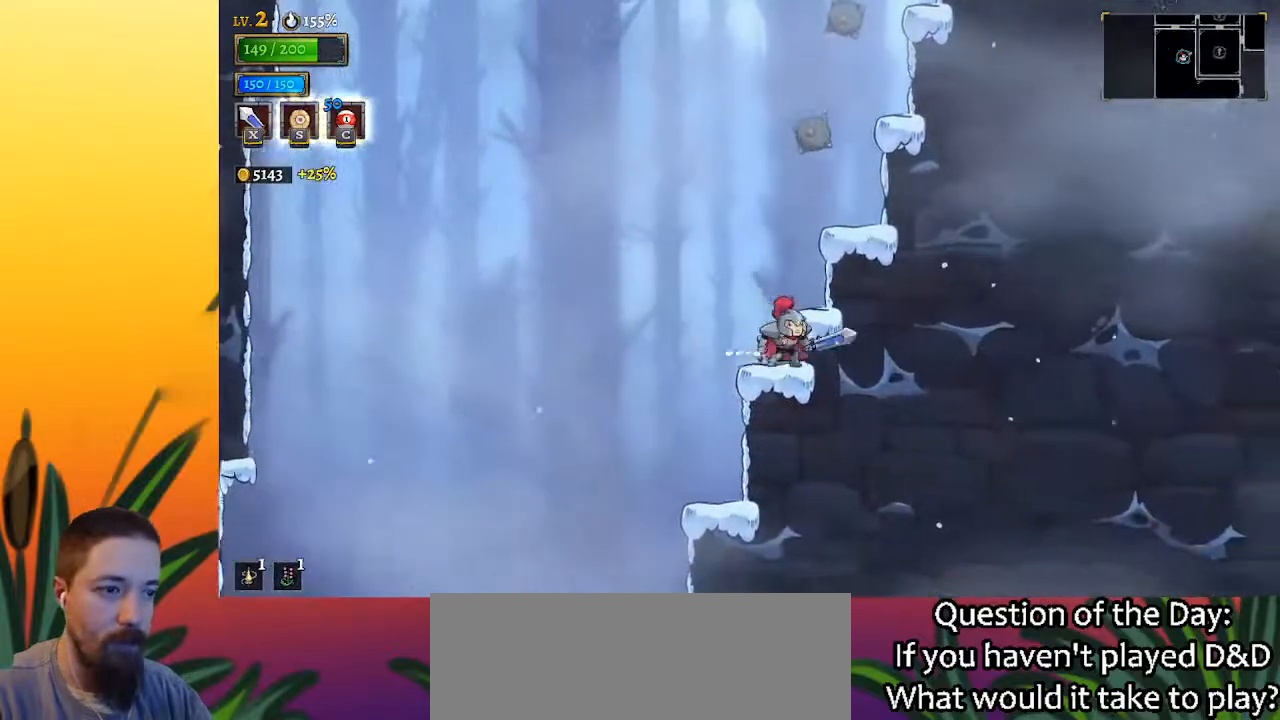
{"keys": [], "events": [[250, "left", "up"]]}
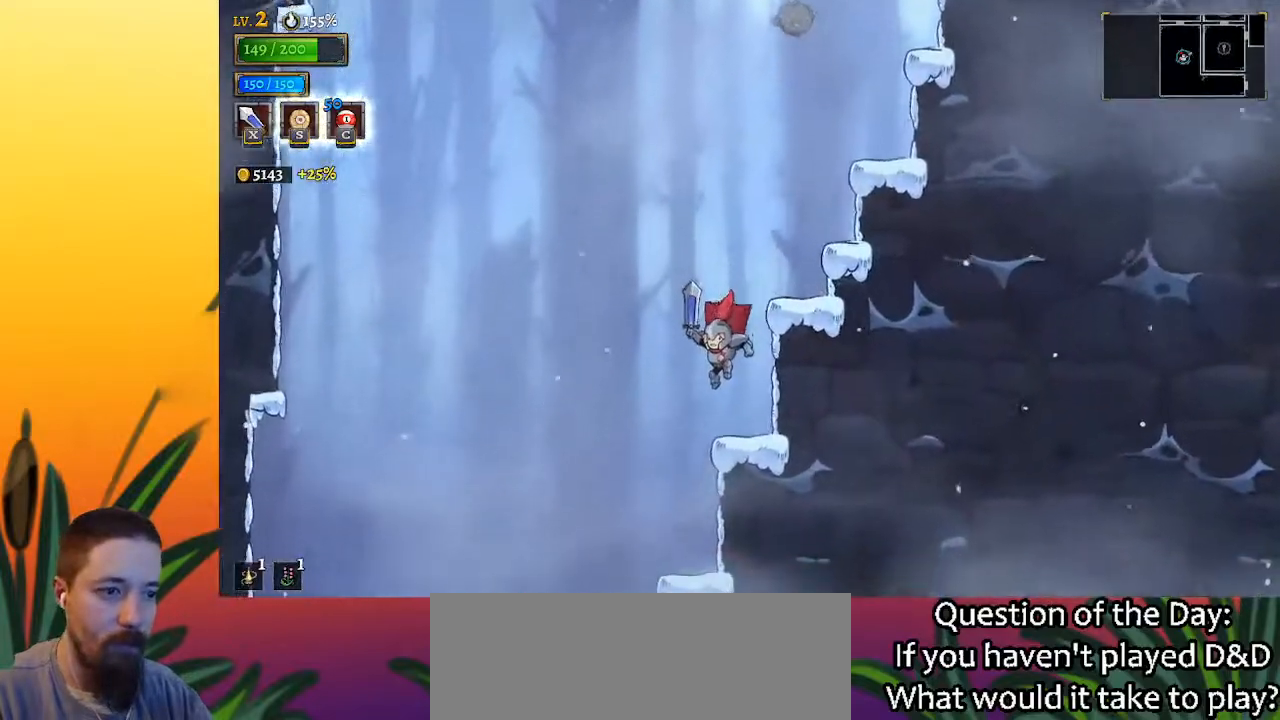
{"keys": ["left"], "events": [[317, "left", "down"]]}